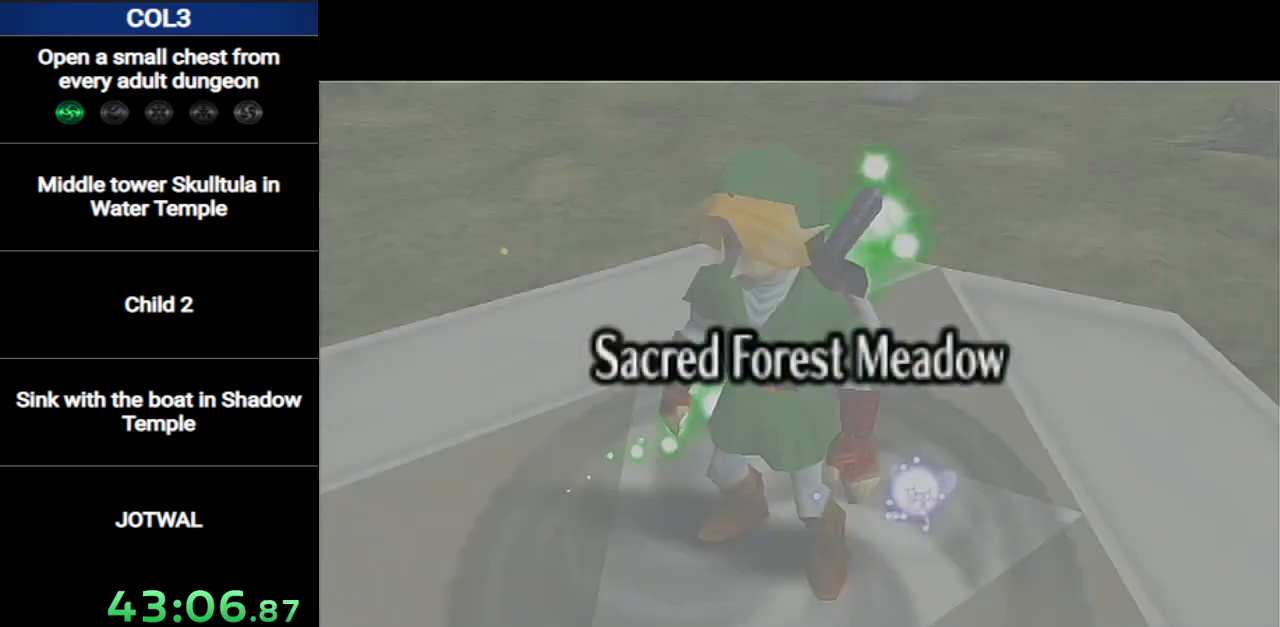
Gameplay with a controller (Nintendo layout); each line is a JSON object with the inputs held at the frame after it. "events" lists button and stick changes between this image and that frame as [ms after this image, input, new state], when the widget could be followed in between. Not read: L3 R3.
{"buttons": [], "left_stick": "up", "right_stick": "center", "events": [[100, "left_stick", "up"]]}
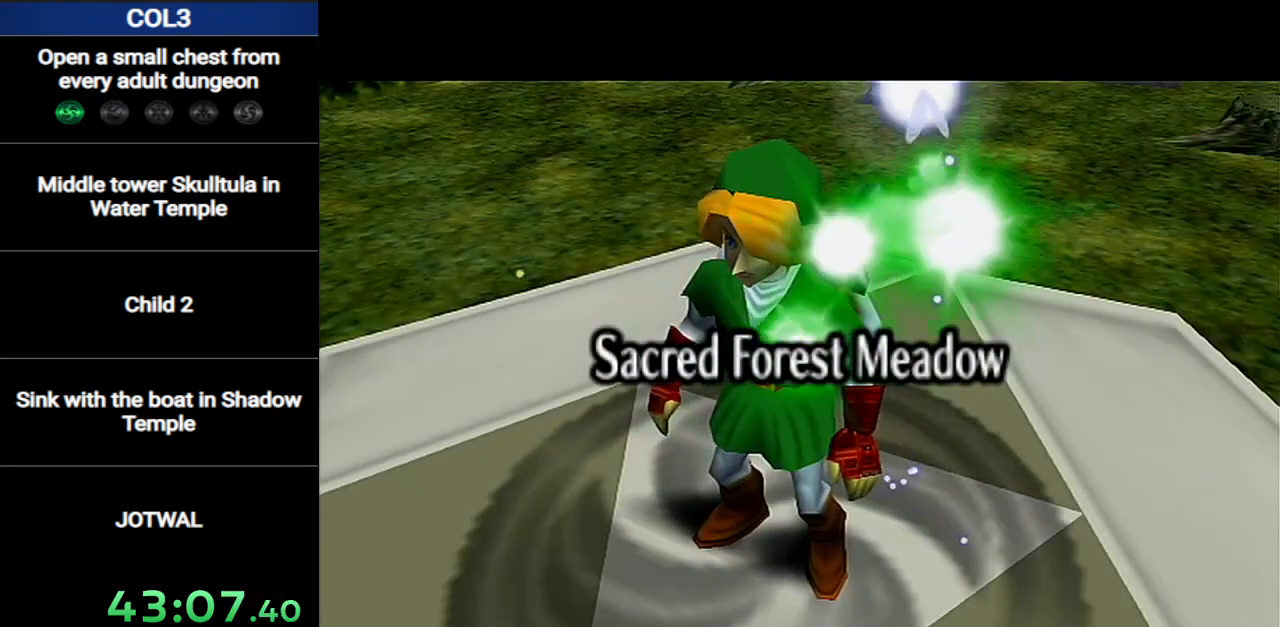
{"buttons": [], "left_stick": "up", "right_stick": "center", "events": []}
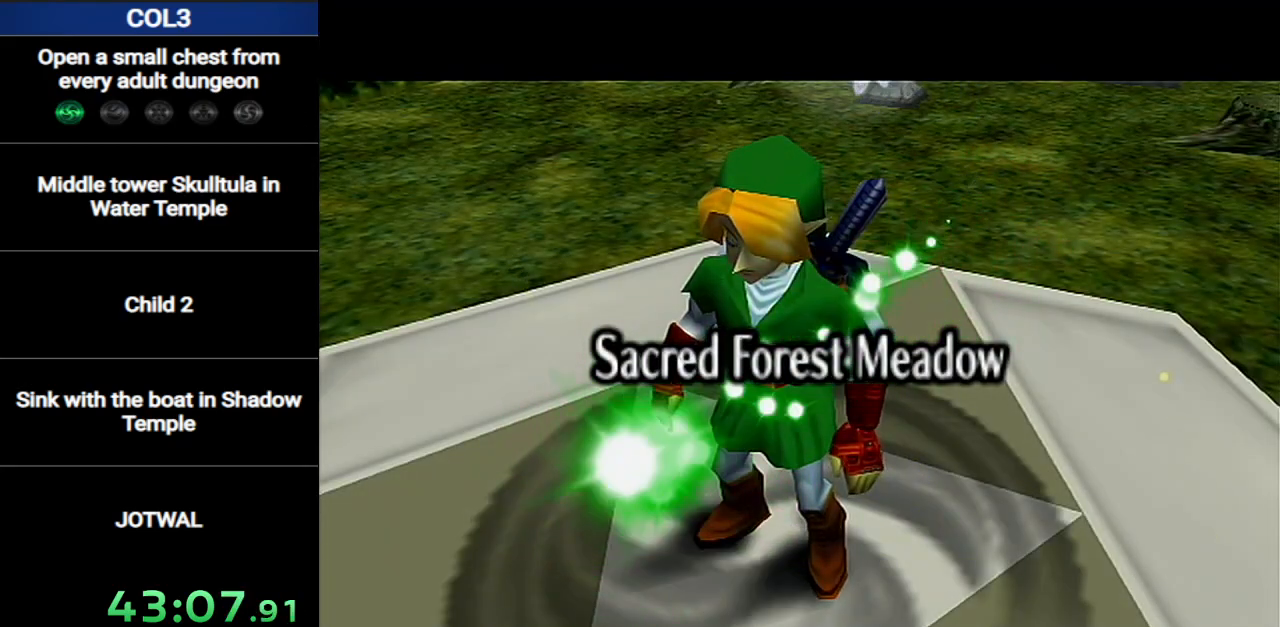
{"buttons": [], "left_stick": "up", "right_stick": "center", "events": []}
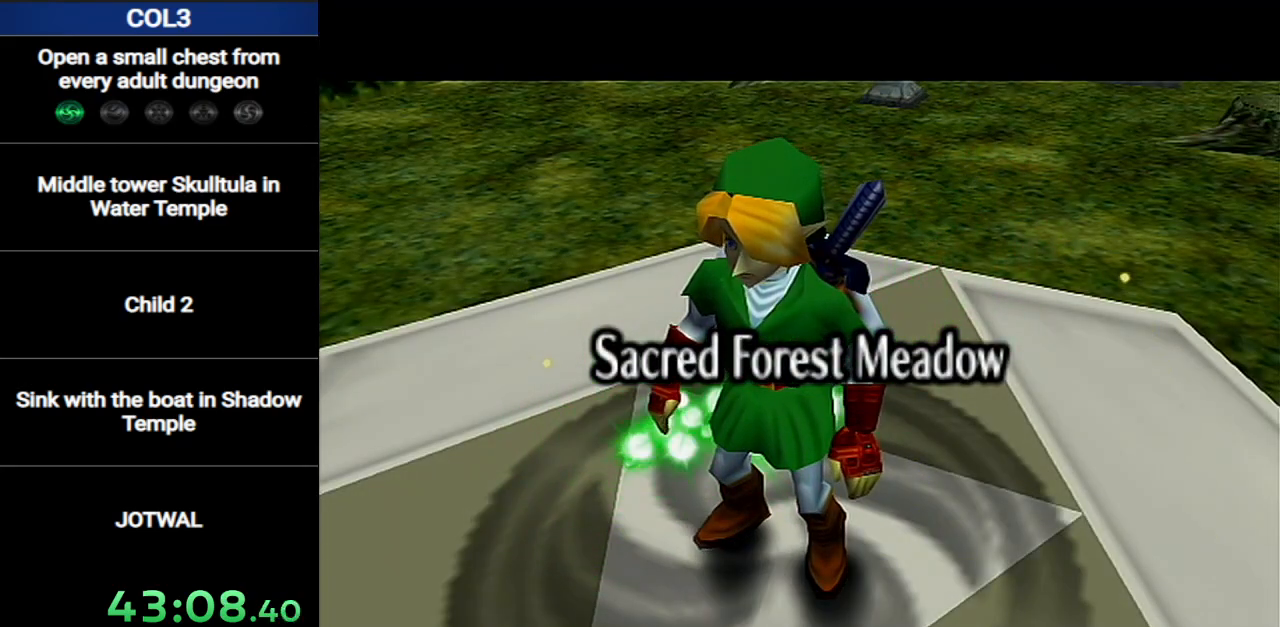
{"buttons": [], "left_stick": "up", "right_stick": "center", "events": []}
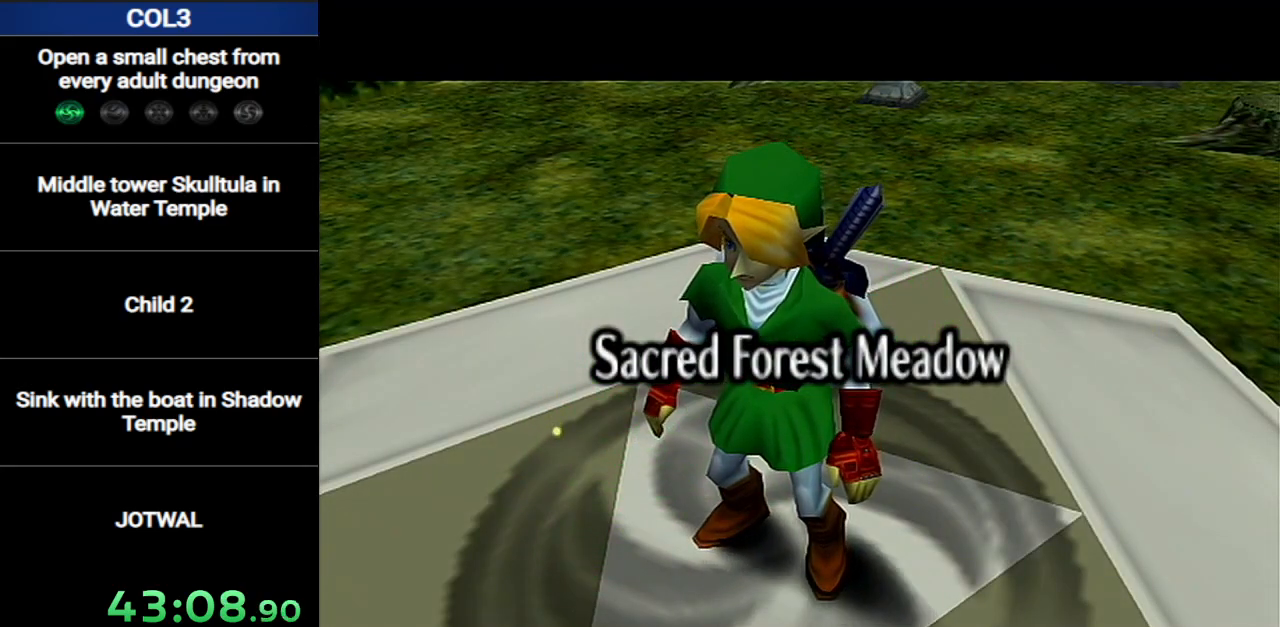
{"buttons": [], "left_stick": "up", "right_stick": "center", "events": []}
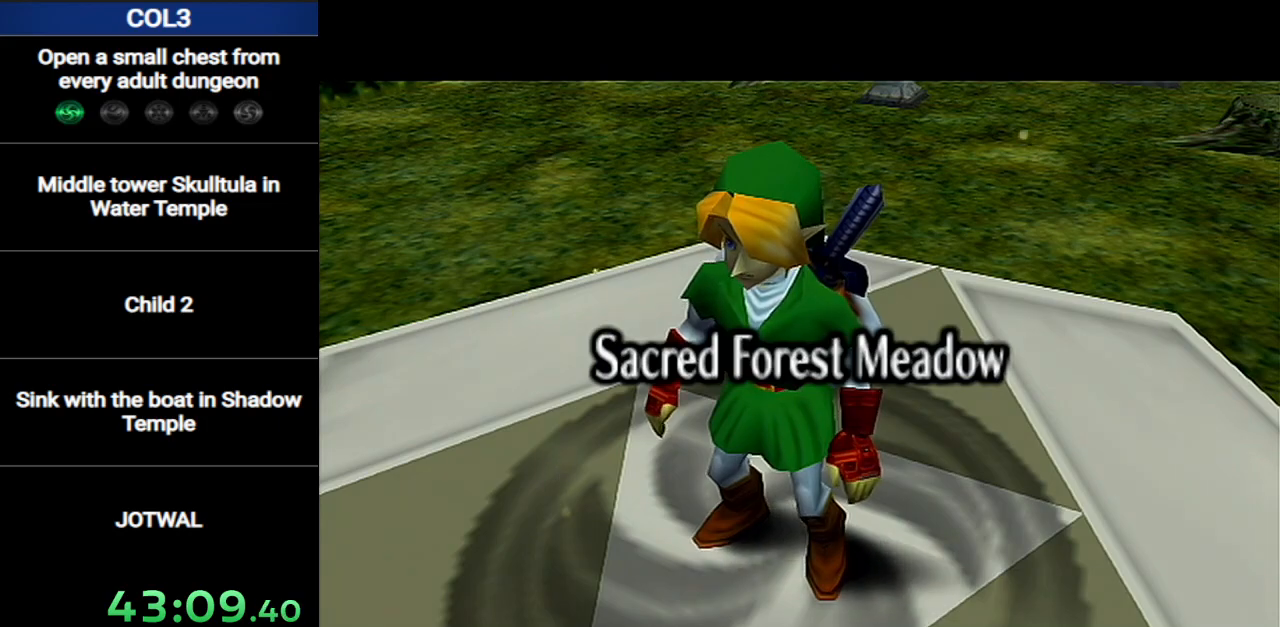
{"buttons": [], "left_stick": "up", "right_stick": "center", "events": []}
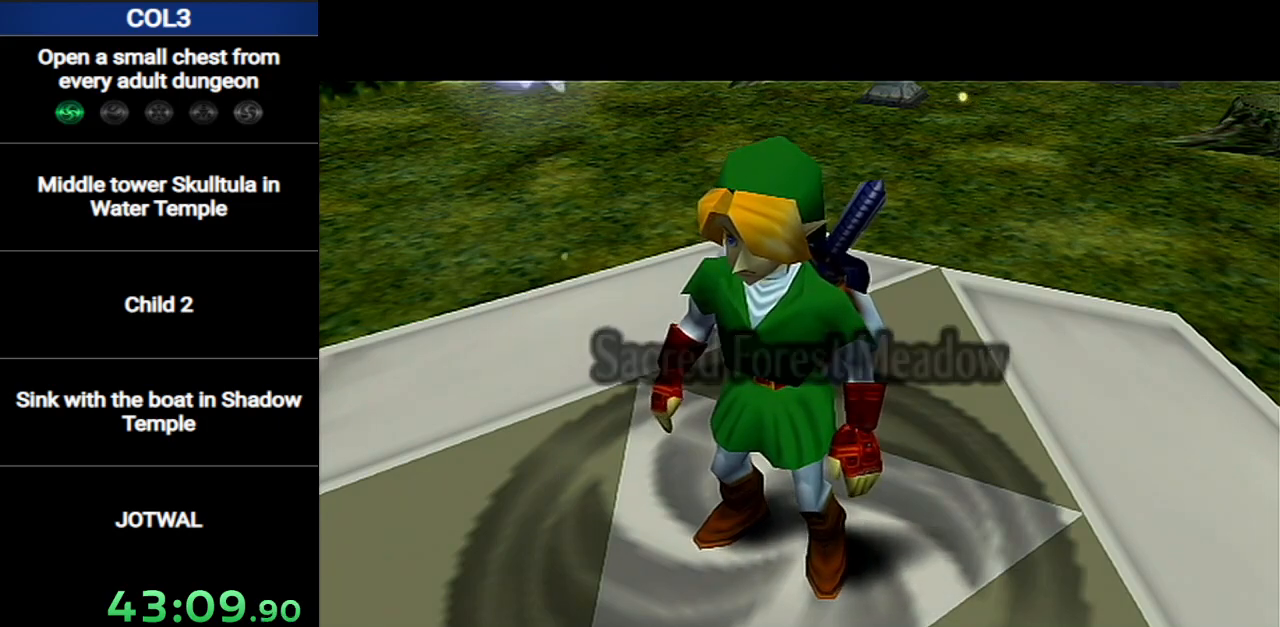
{"buttons": ["A"], "left_stick": "up", "right_stick": "center", "events": [[400, "A", "down"]]}
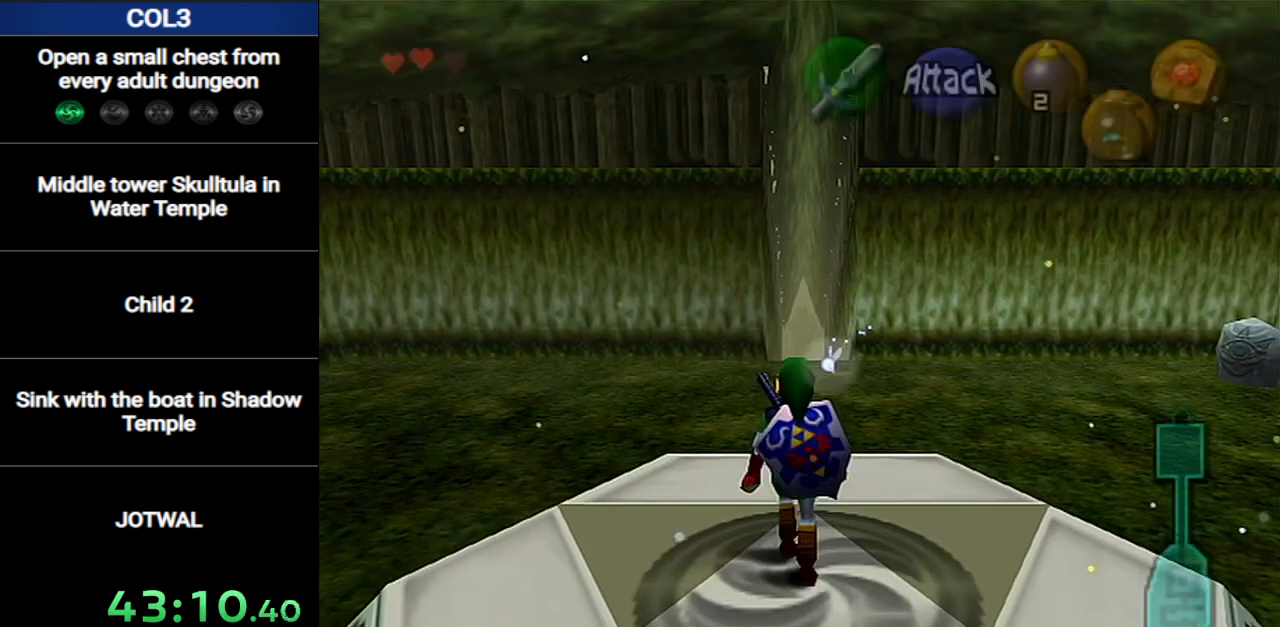
{"buttons": [], "left_stick": "up", "right_stick": "center", "events": [[134, "A", "up"]]}
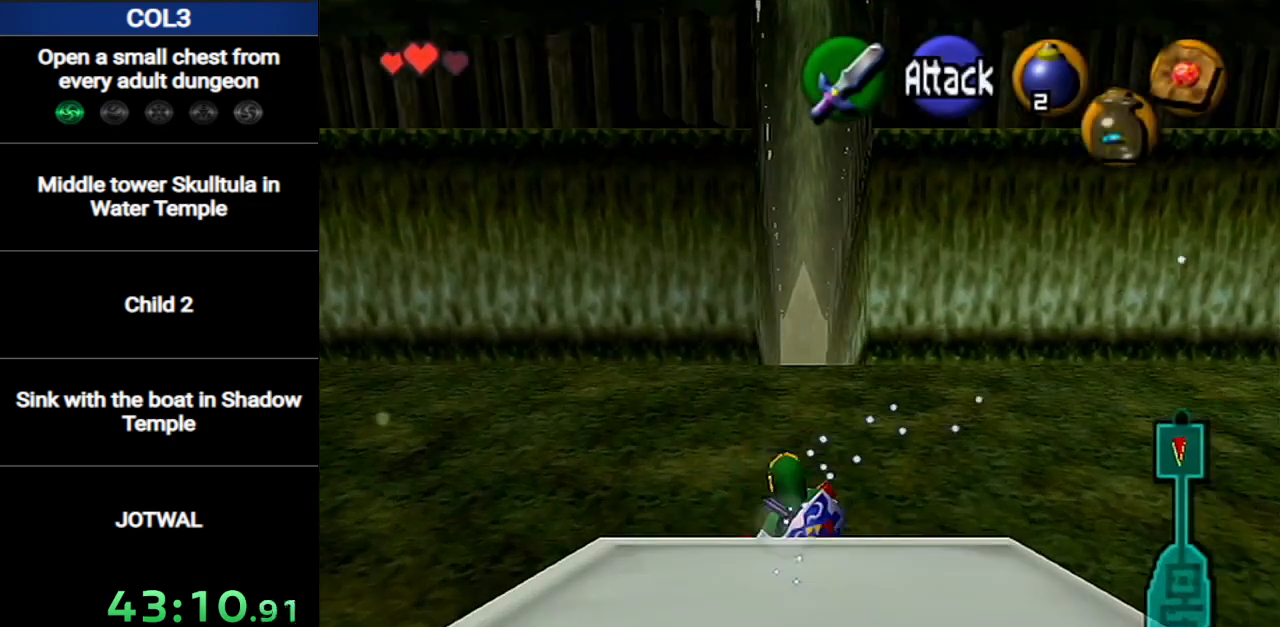
{"buttons": [], "left_stick": "up", "right_stick": "center", "events": [[166, "A", "down"], [467, "A", "up"]]}
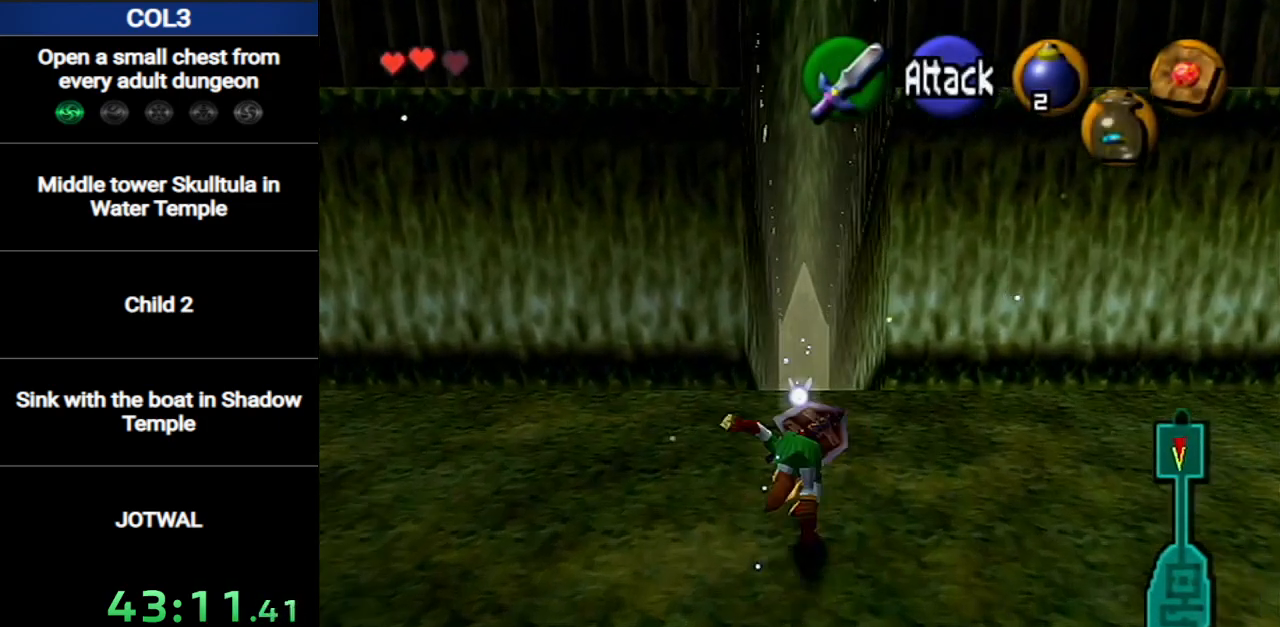
{"buttons": ["A"], "left_stick": "up", "right_stick": "center", "events": [[400, "A", "down"]]}
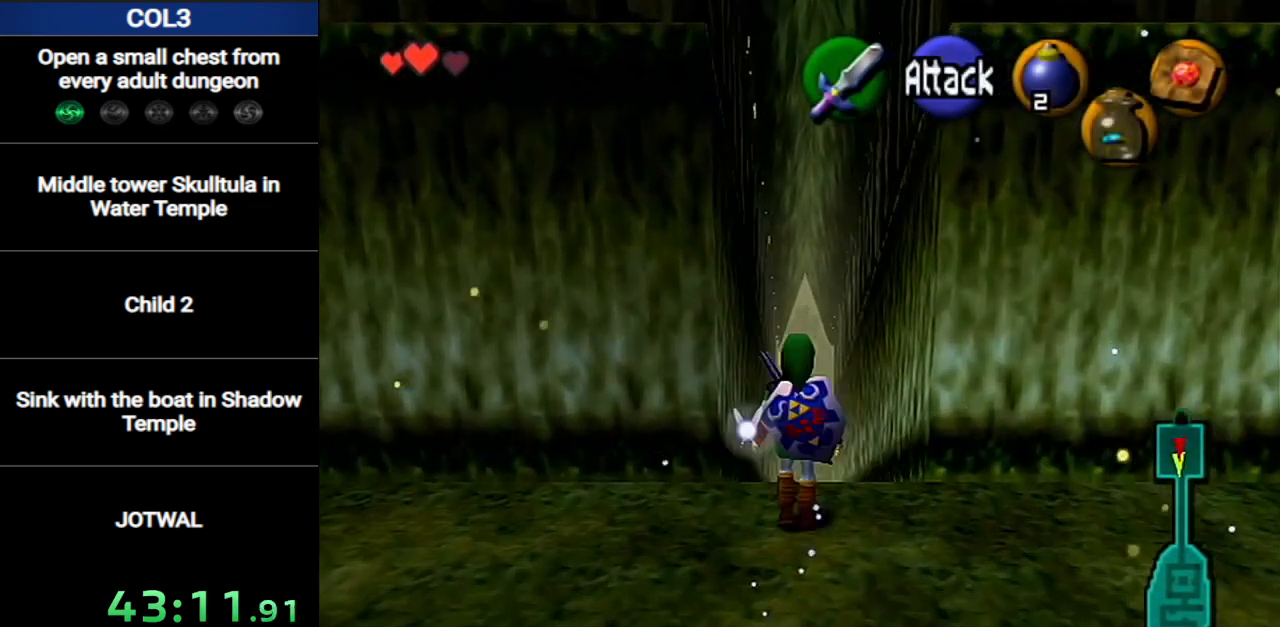
{"buttons": [], "left_stick": "up", "right_stick": "center", "events": [[216, "A", "up"]]}
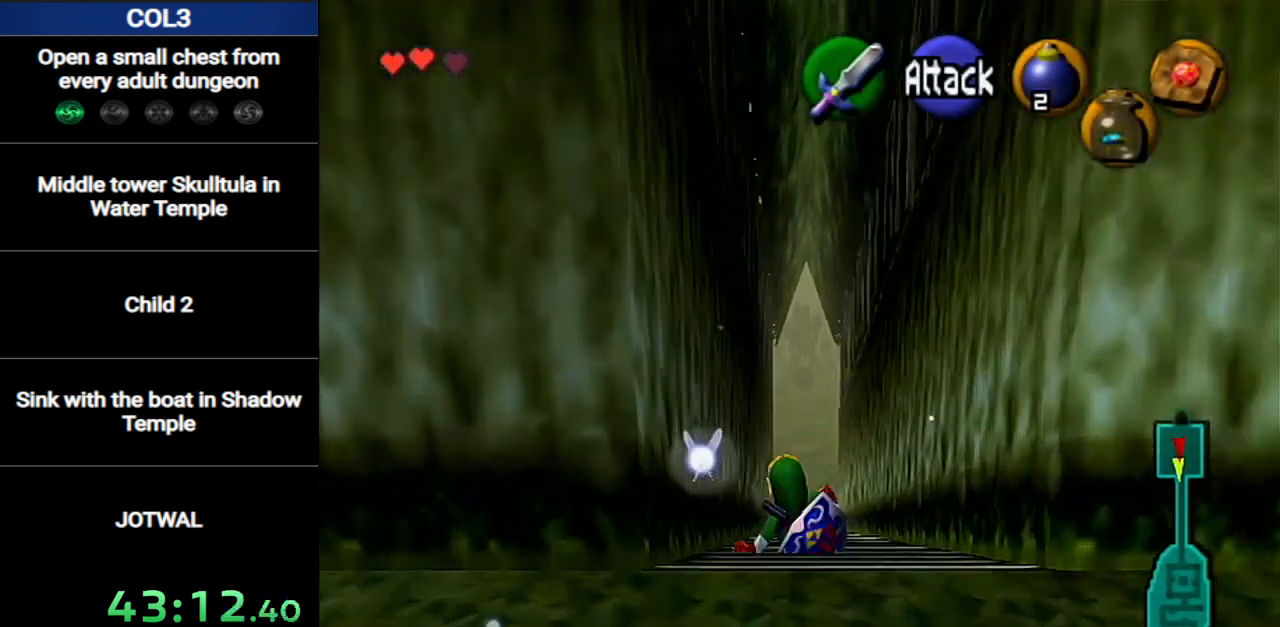
{"buttons": [], "left_stick": "up", "right_stick": "center", "events": [[217, "A", "down"], [451, "A", "up"]]}
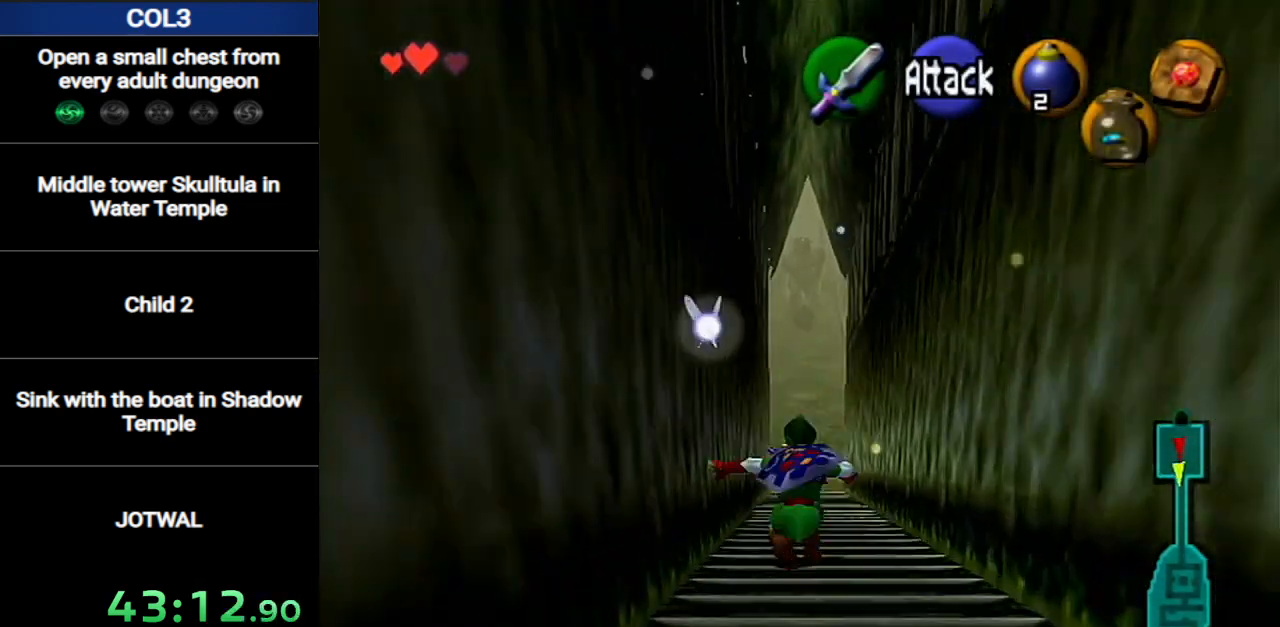
{"buttons": ["A"], "left_stick": "up", "right_stick": "center", "events": [[500, "A", "down"]]}
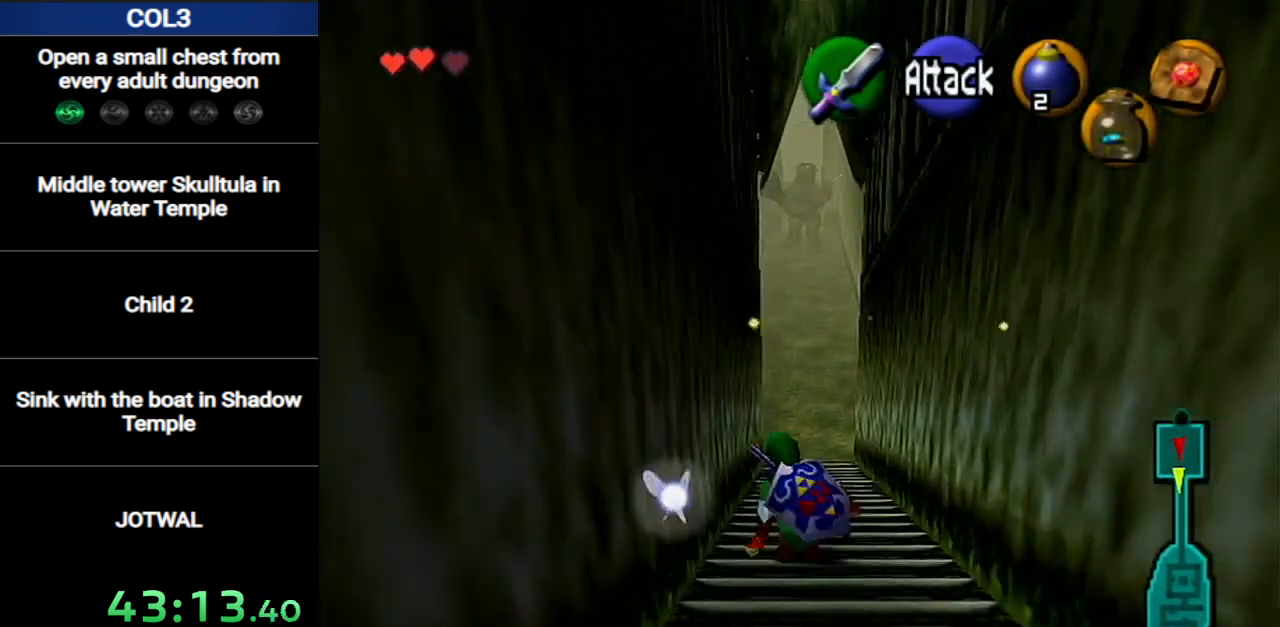
{"buttons": [], "left_stick": "up", "right_stick": "center", "events": [[167, "A", "up"]]}
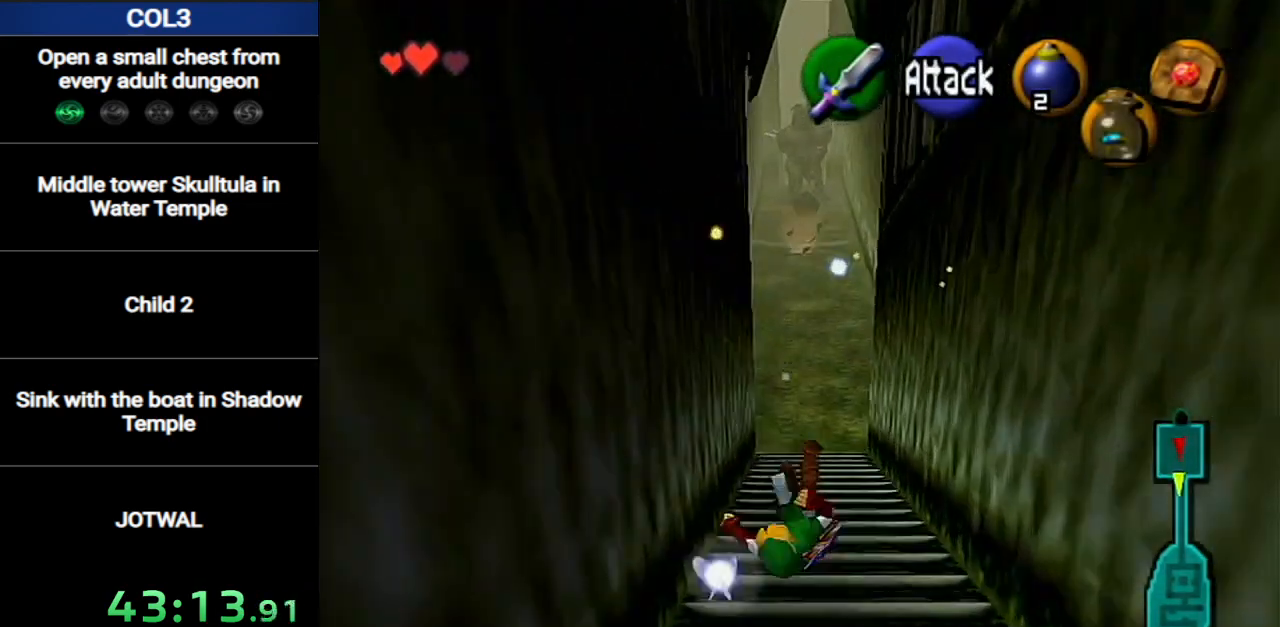
{"buttons": ["A"], "left_stick": "up", "right_stick": "center", "events": [[283, "A", "down"]]}
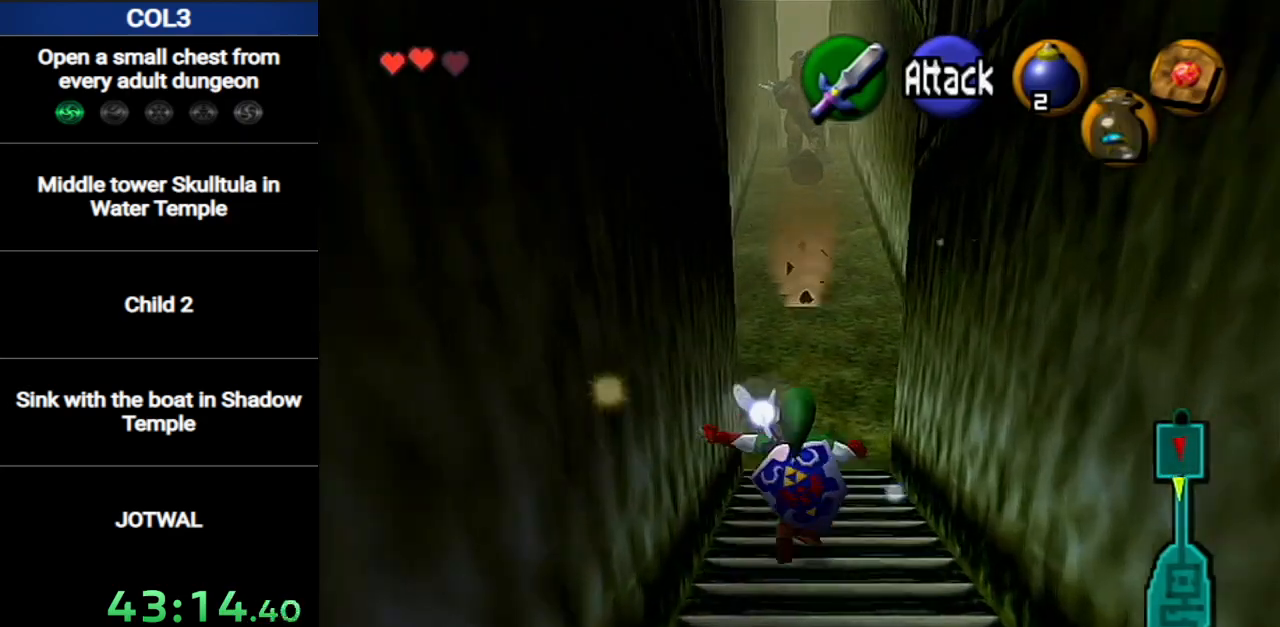
{"buttons": [], "left_stick": "up", "right_stick": "center", "events": [[33, "A", "up"]]}
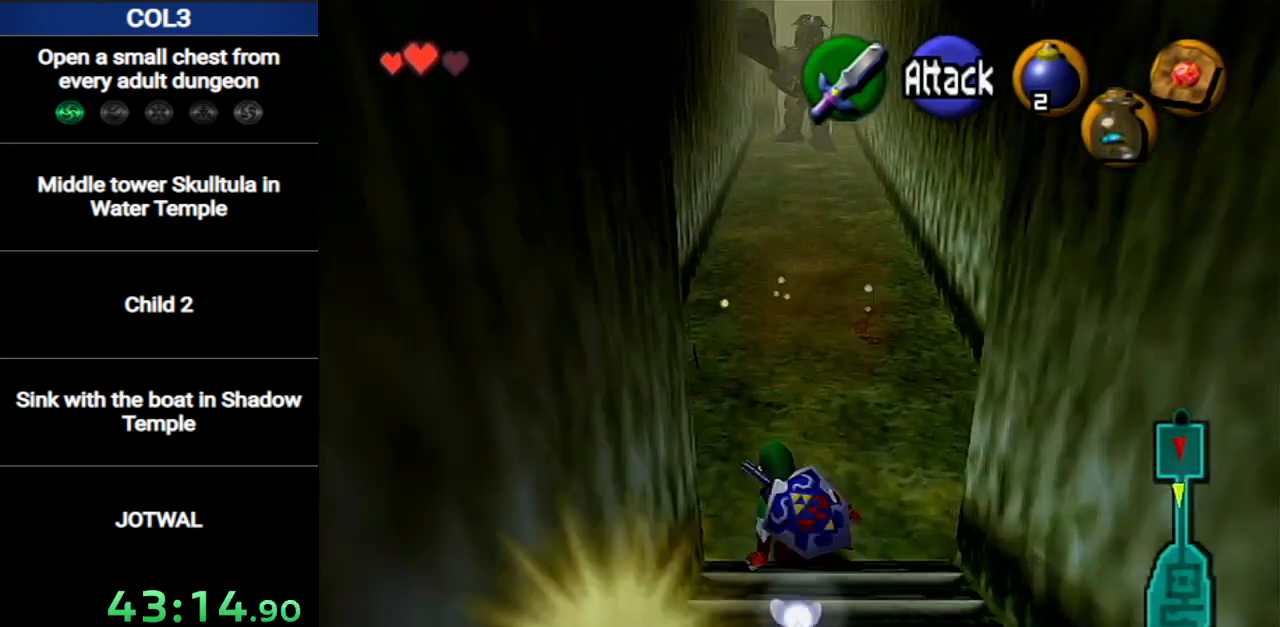
{"buttons": [], "left_stick": "up", "right_stick": "center", "events": []}
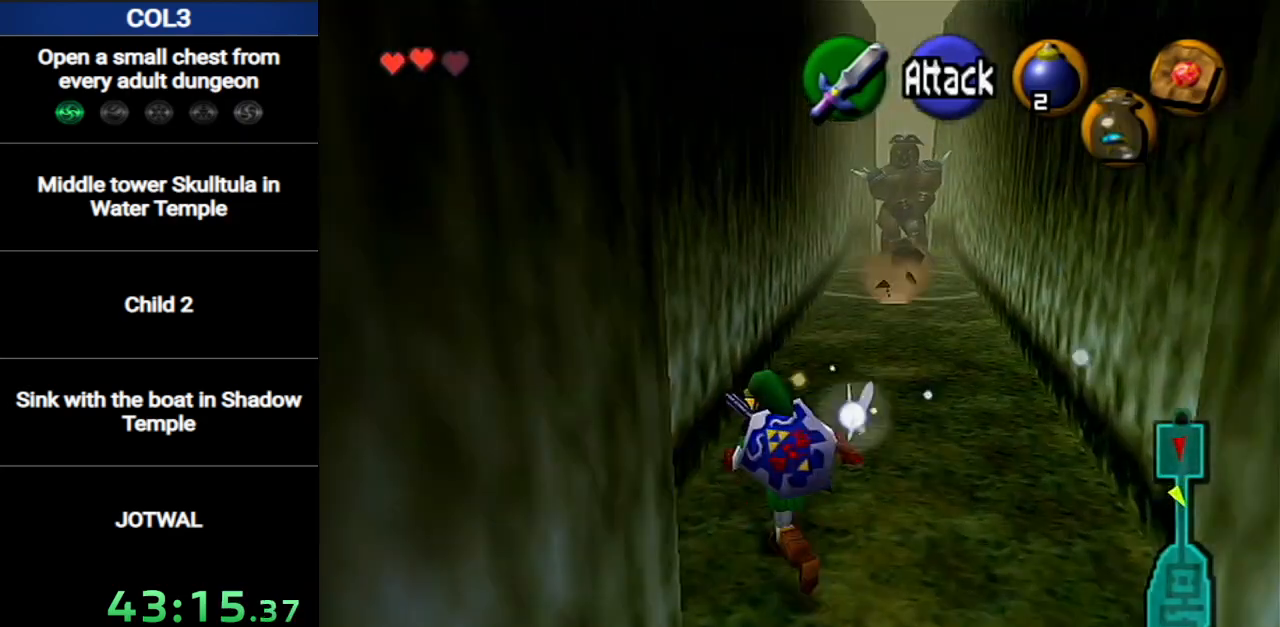
{"buttons": [], "left_stick": "up", "right_stick": "center", "events": [[117, "A", "down"], [334, "A", "up"]]}
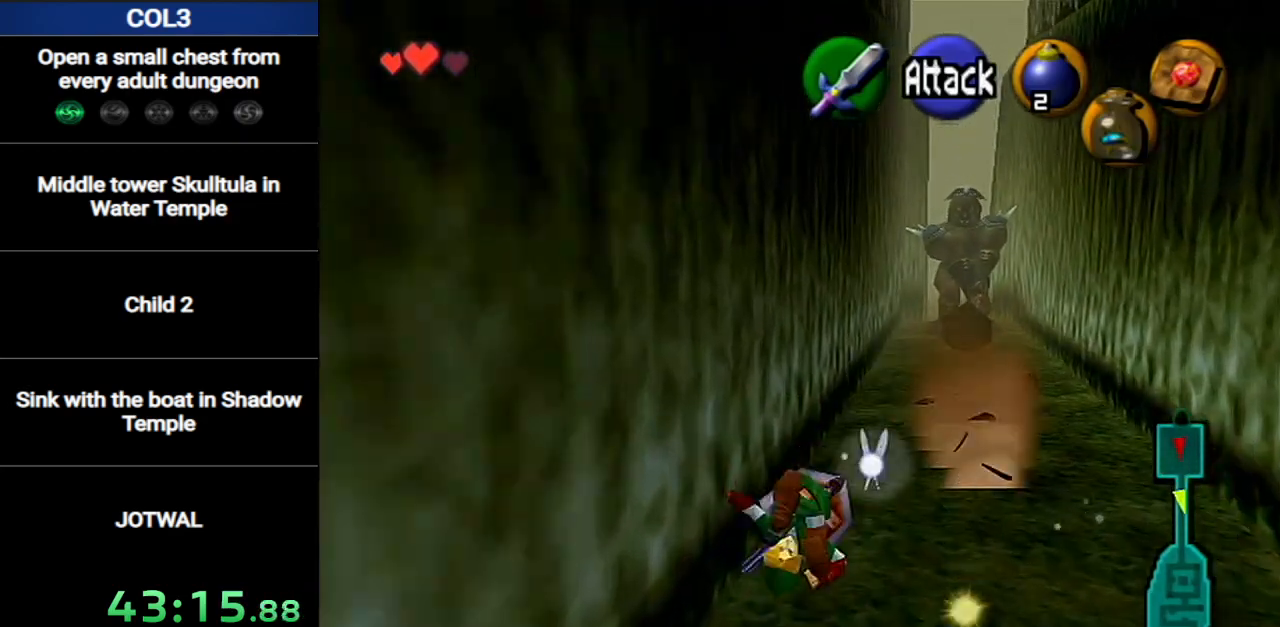
{"buttons": ["A"], "left_stick": "up-right", "right_stick": "center", "events": [[117, "left_stick", "up-right"], [400, "A", "down"]]}
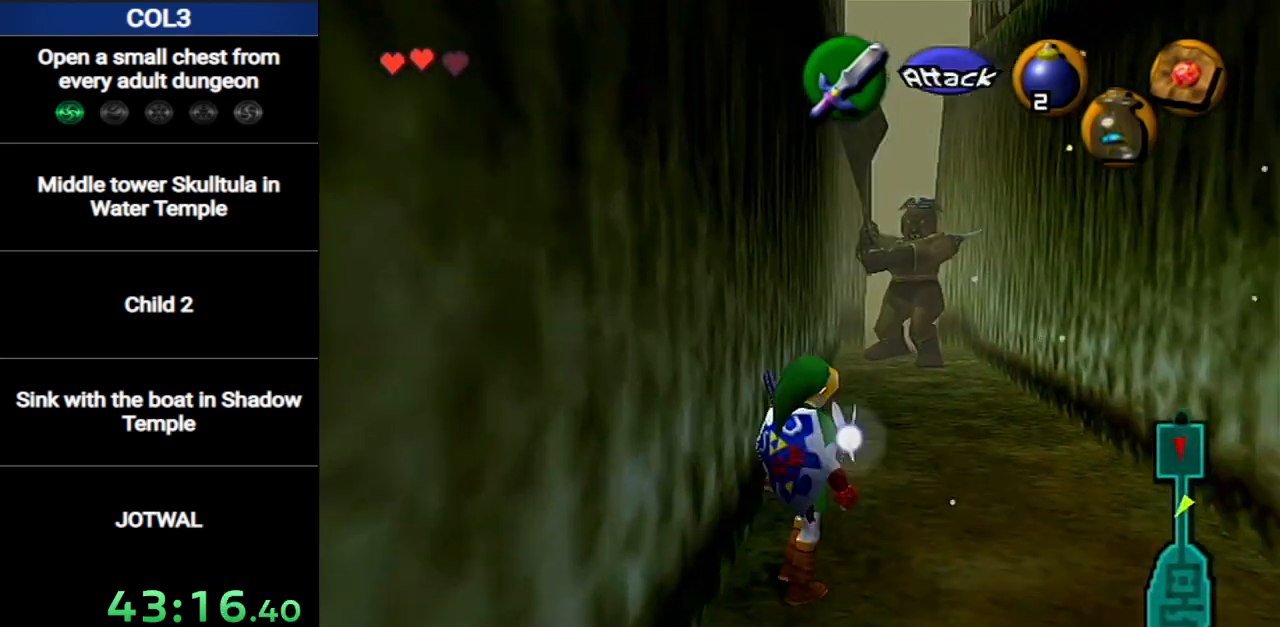
{"buttons": [], "left_stick": "up", "right_stick": "center", "events": [[117, "A", "up"], [201, "left_stick", "up"]]}
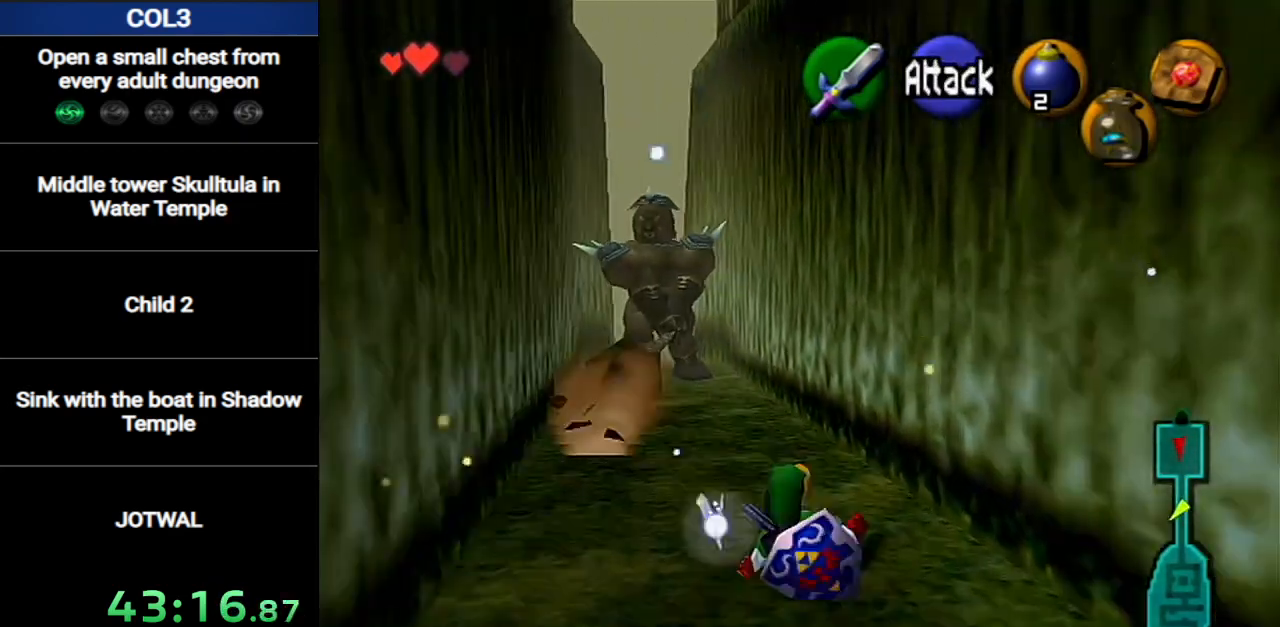
{"buttons": [], "left_stick": "up-left", "right_stick": "center", "events": [[200, "left_stick", "up-left"]]}
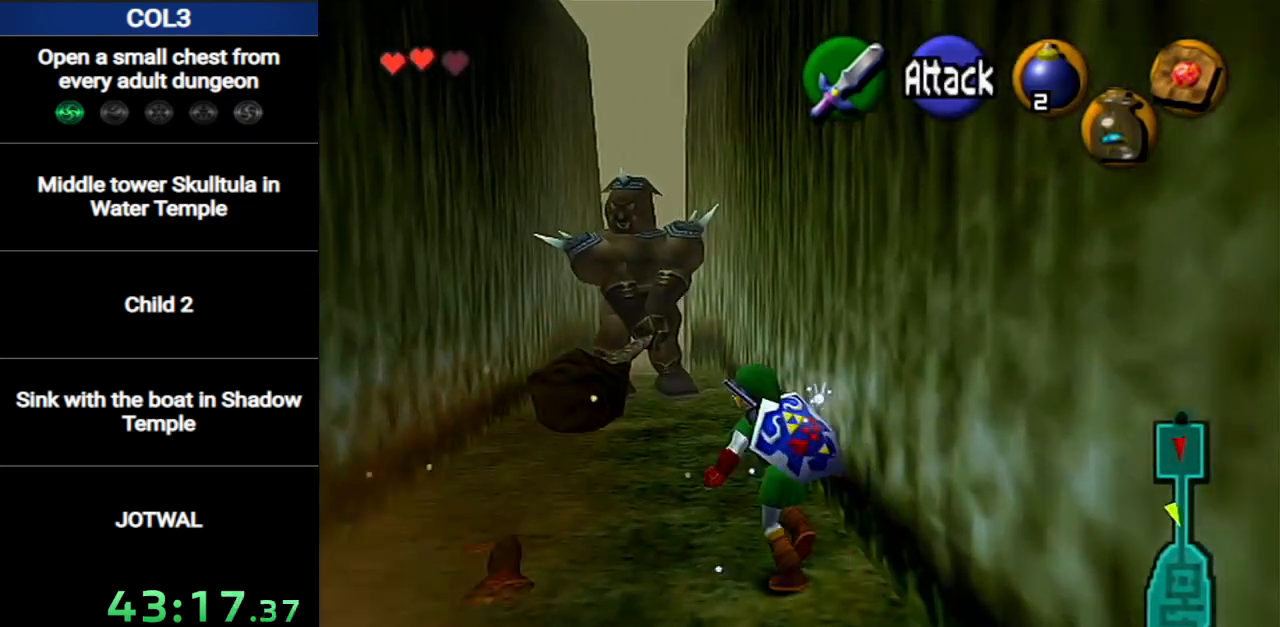
{"buttons": ["A"], "left_stick": "up", "right_stick": "center", "events": [[334, "left_stick", "up"], [451, "A", "down"]]}
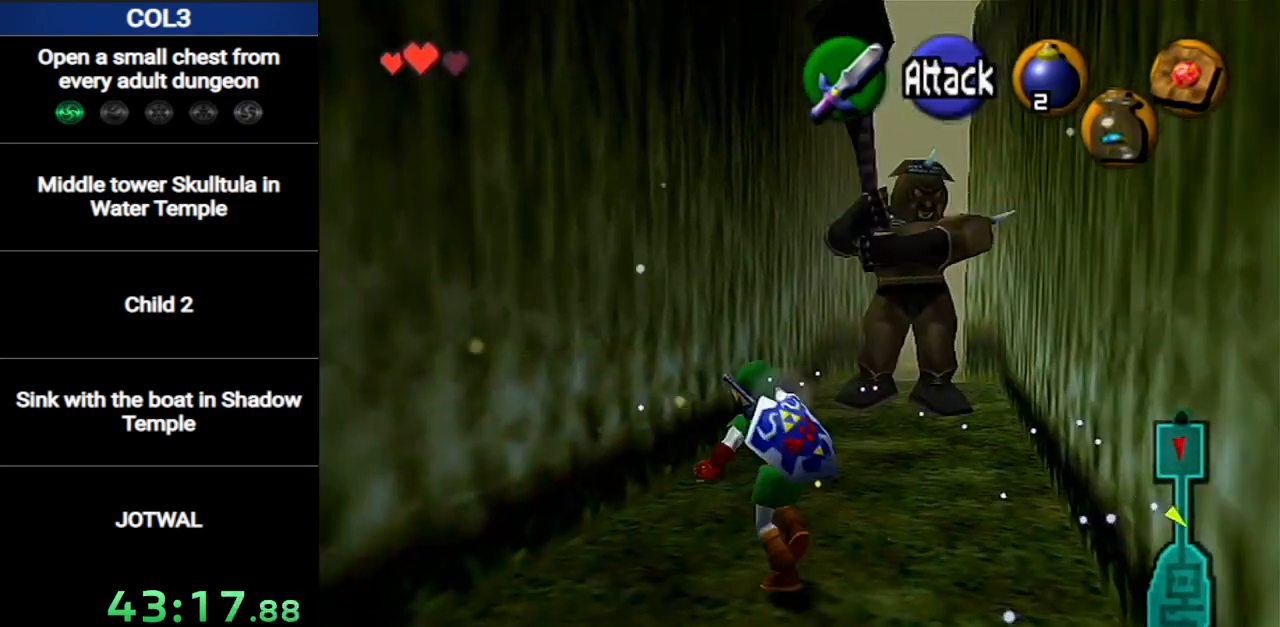
{"buttons": [], "left_stick": "up", "right_stick": "center", "events": [[150, "A", "up"]]}
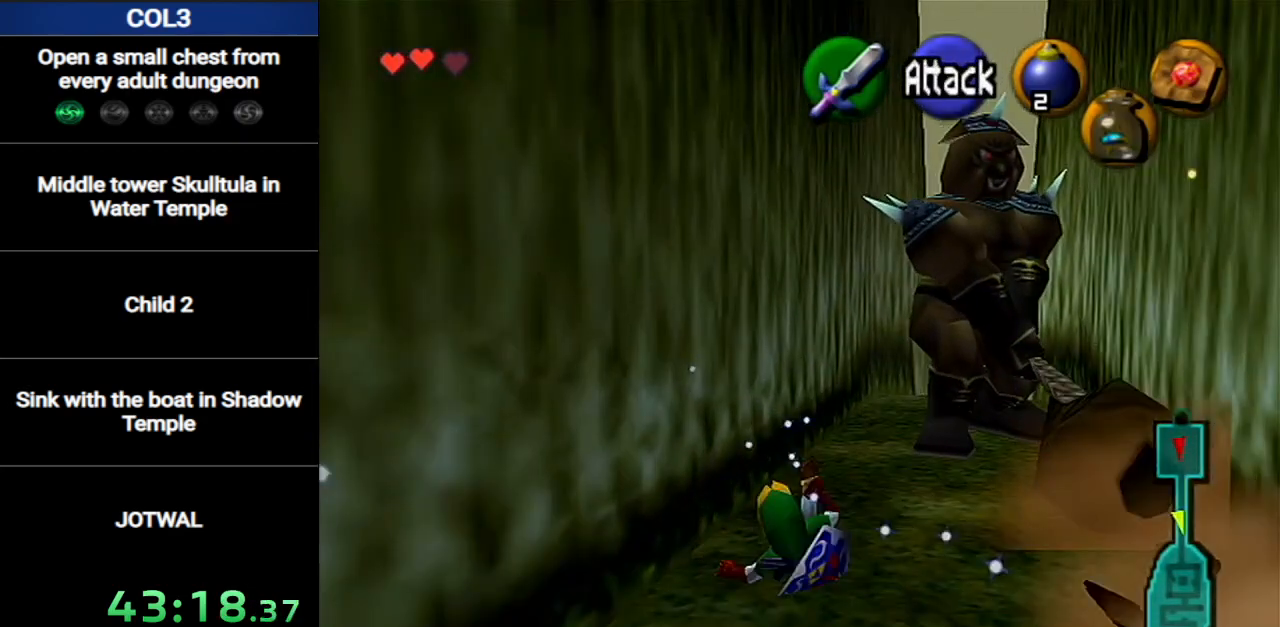
{"buttons": [], "left_stick": "up", "right_stick": "center", "events": [[267, "A", "down"], [468, "A", "up"]]}
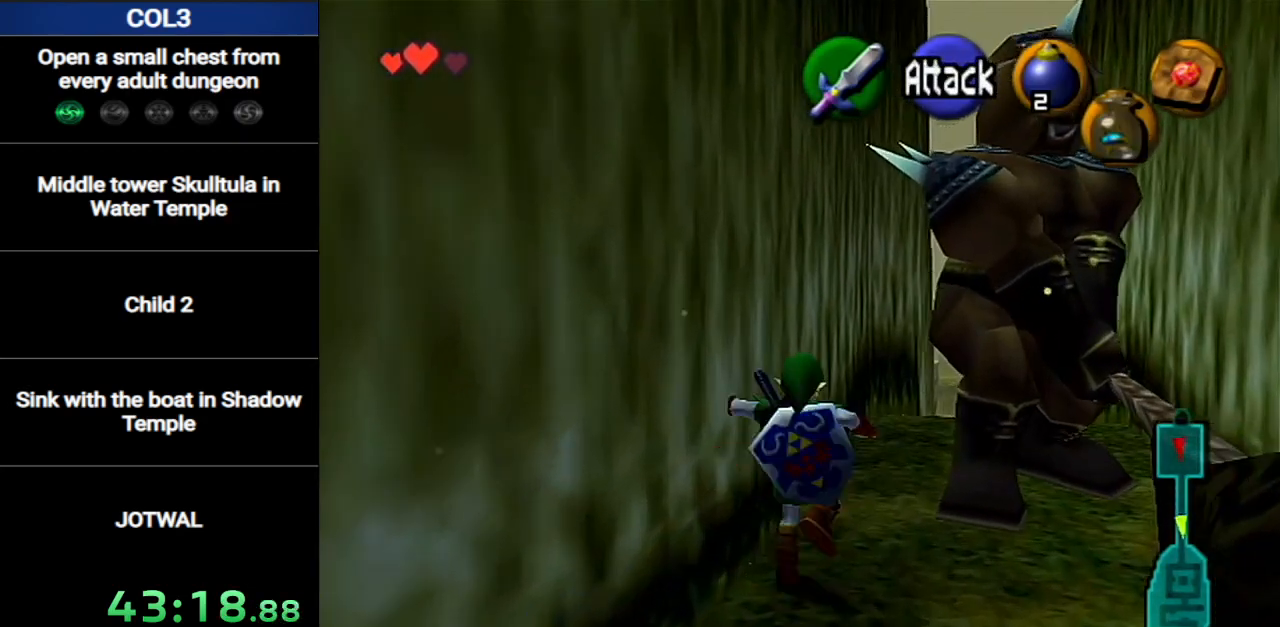
{"buttons": [], "left_stick": "up-right", "right_stick": "center", "events": [[267, "left_stick", "up-right"]]}
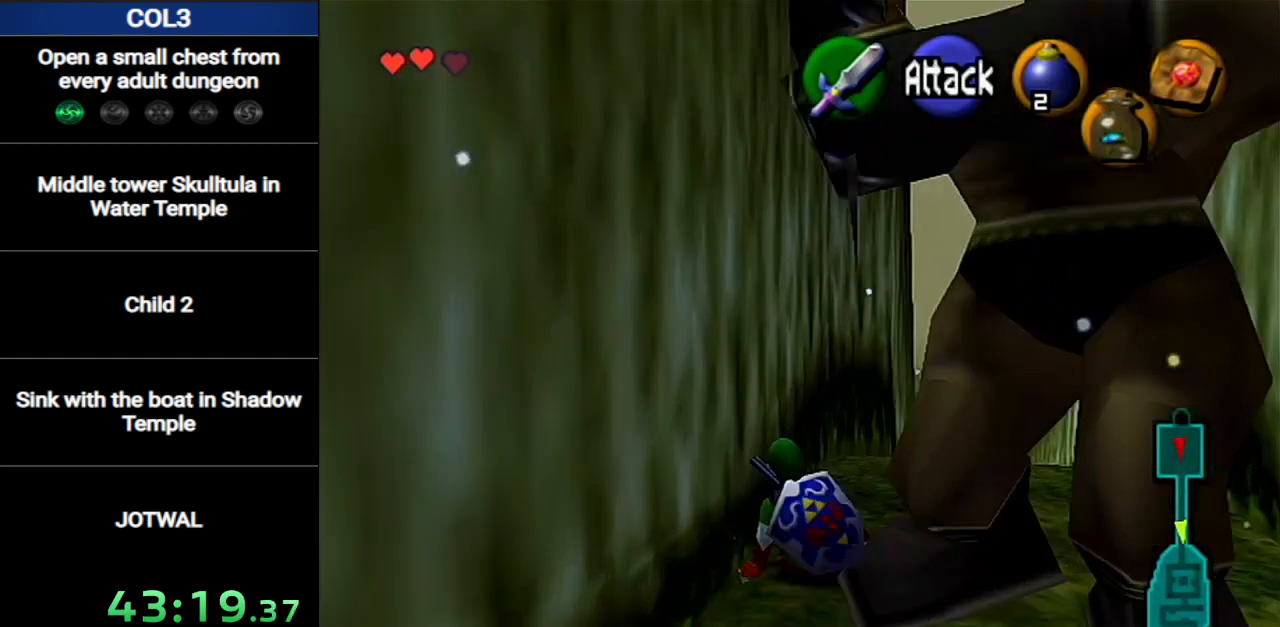
{"buttons": [], "left_stick": "up", "right_stick": "center", "events": [[17, "A", "down"], [167, "A", "up"], [451, "left_stick", "up"]]}
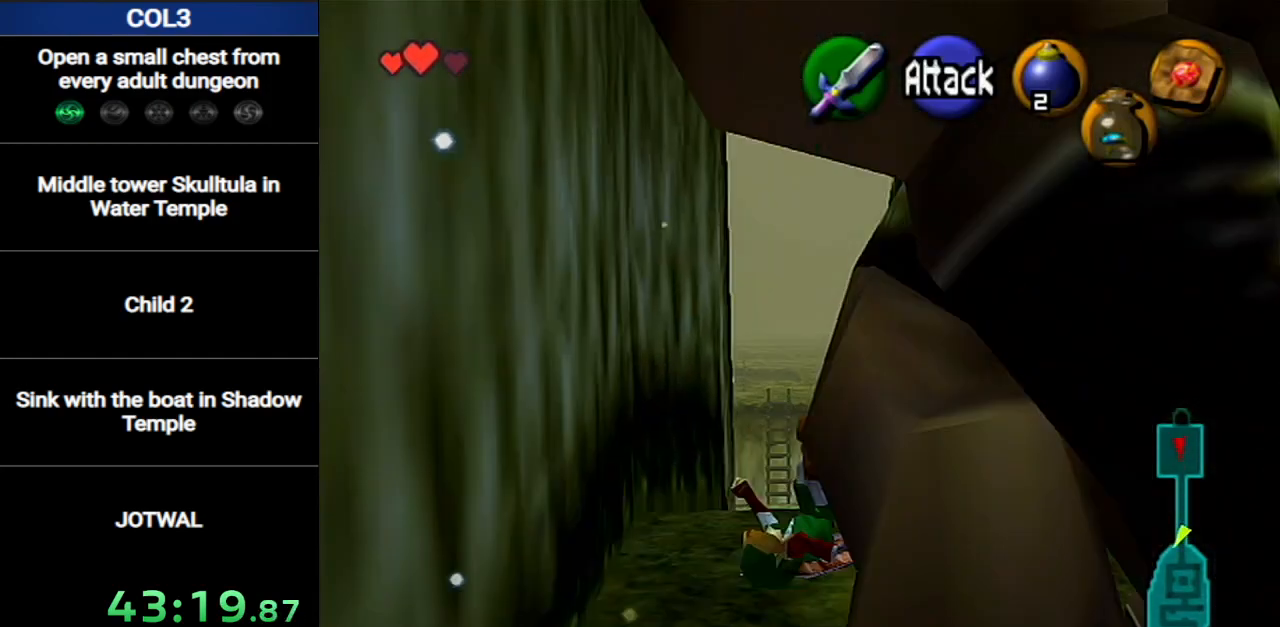
{"buttons": ["A"], "left_stick": "up", "right_stick": "center", "events": [[367, "A", "down"]]}
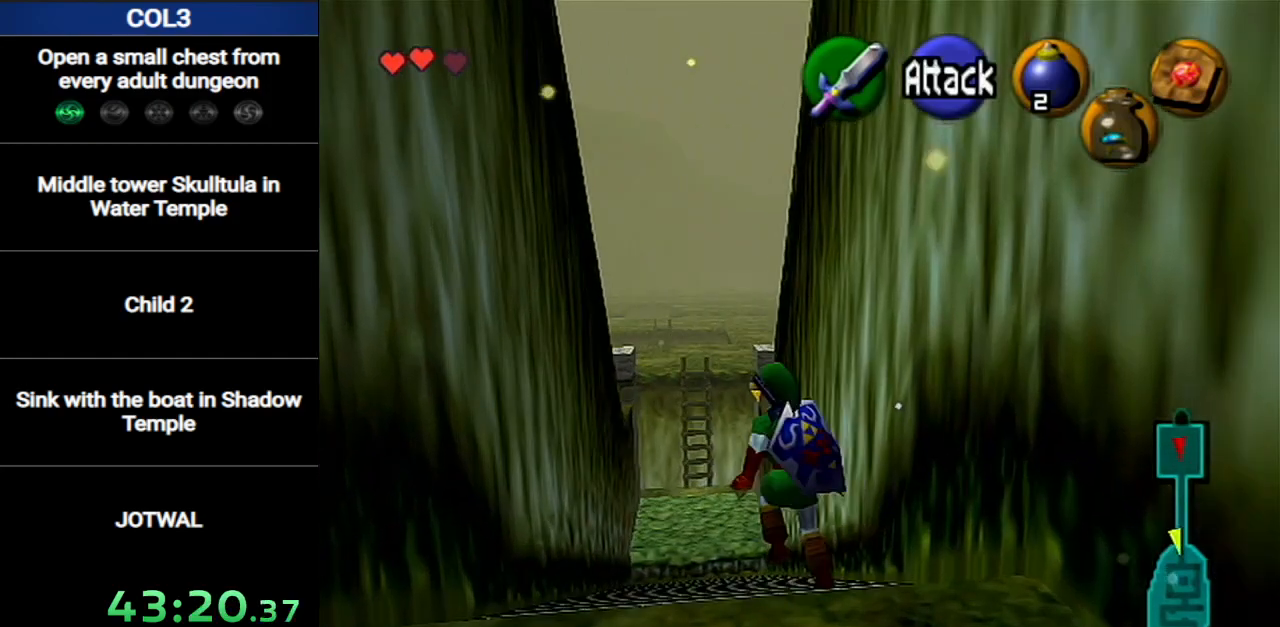
{"buttons": [], "left_stick": "up", "right_stick": "center", "events": [[84, "A", "up"]]}
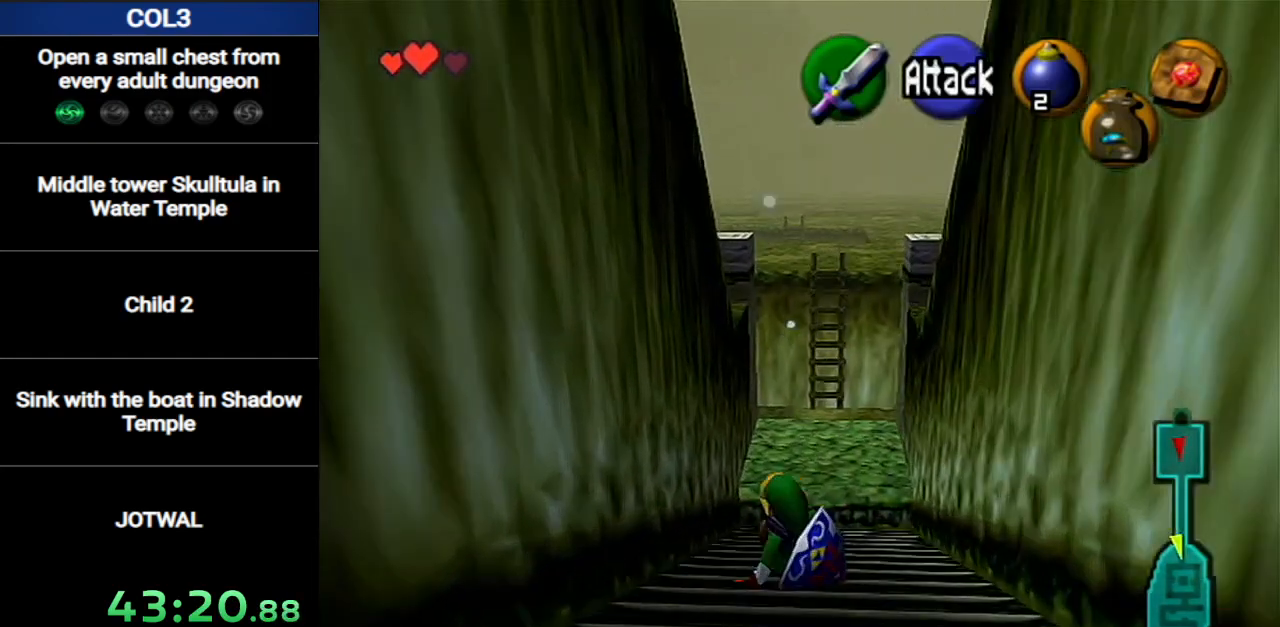
{"buttons": [], "left_stick": "up", "right_stick": "center", "events": [[183, "A", "down"], [367, "A", "up"]]}
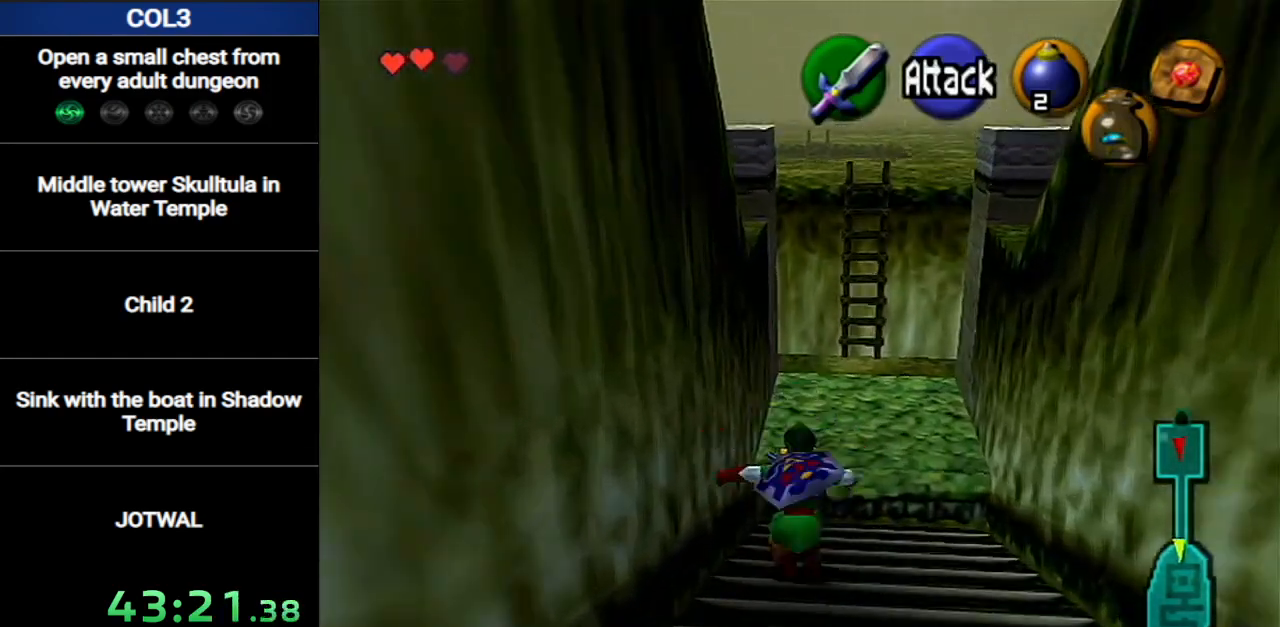
{"buttons": ["START"], "left_stick": "center", "right_stick": "center", "events": [[367, "START", "down"], [401, "left_stick", "center"]]}